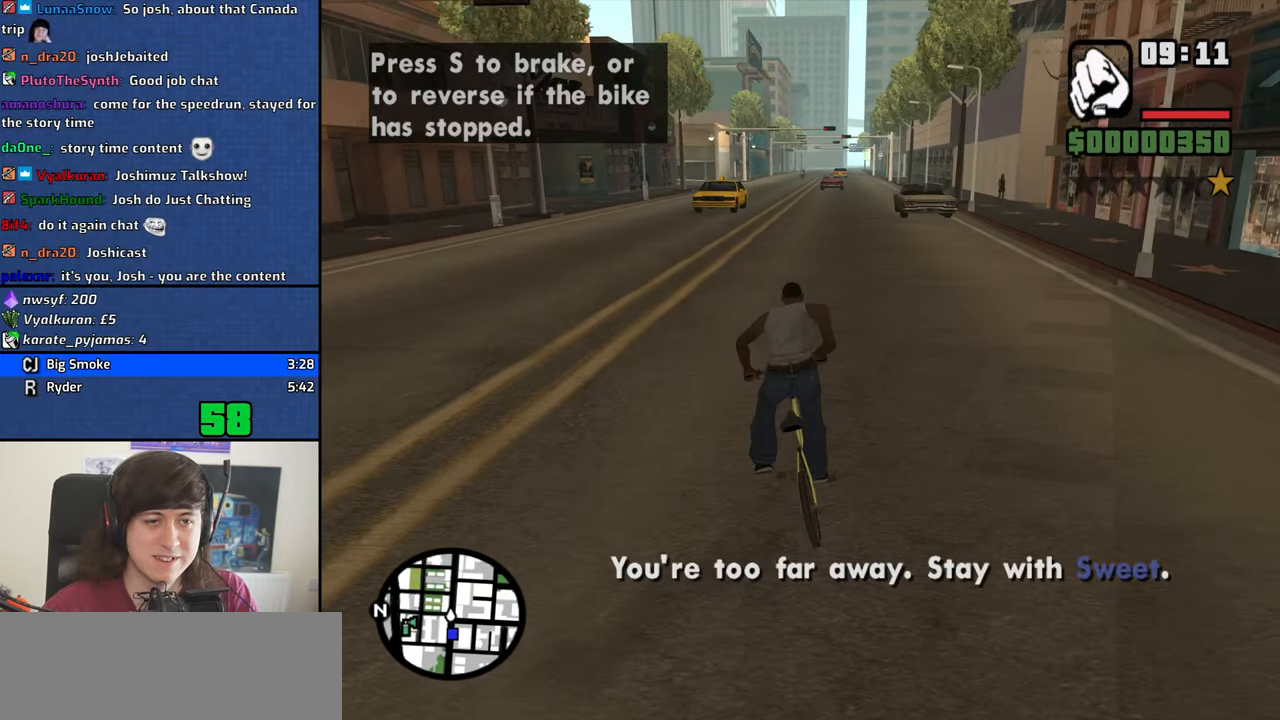
Gameplay with keyboard; each line is a JSON object with the keys held at the frame after it. "events" lists presses ("down") and releases ("up") of "1", "2", "3", "4", "5", "6", "8", "a", "alt", "b", "c", "ctrl", "d", "dn", "down", "e", "escape", "f", "f1", "f2", "f3", "g", "h", "left", "n", "num2", "q", "r", "right", "s", "shift", "space", "t", "tab", "v", "w", "x", "y" and "z" between this image and that frame as [ms after this image, input, new state], when the widget could be followed in between. No other keys are recorded. Mouse input is not recorded. Key names are as the overlay labels them; some are game actions (e.g. jump) rather than physical keys. Not read: other_keys.
{"keys": ["d", "w"], "events": [[83, "w", "down"], [117, "w", "up"], [267, "w", "down"], [317, "w", "up"], [450, "w", "down"], [500, "d", "down"]]}
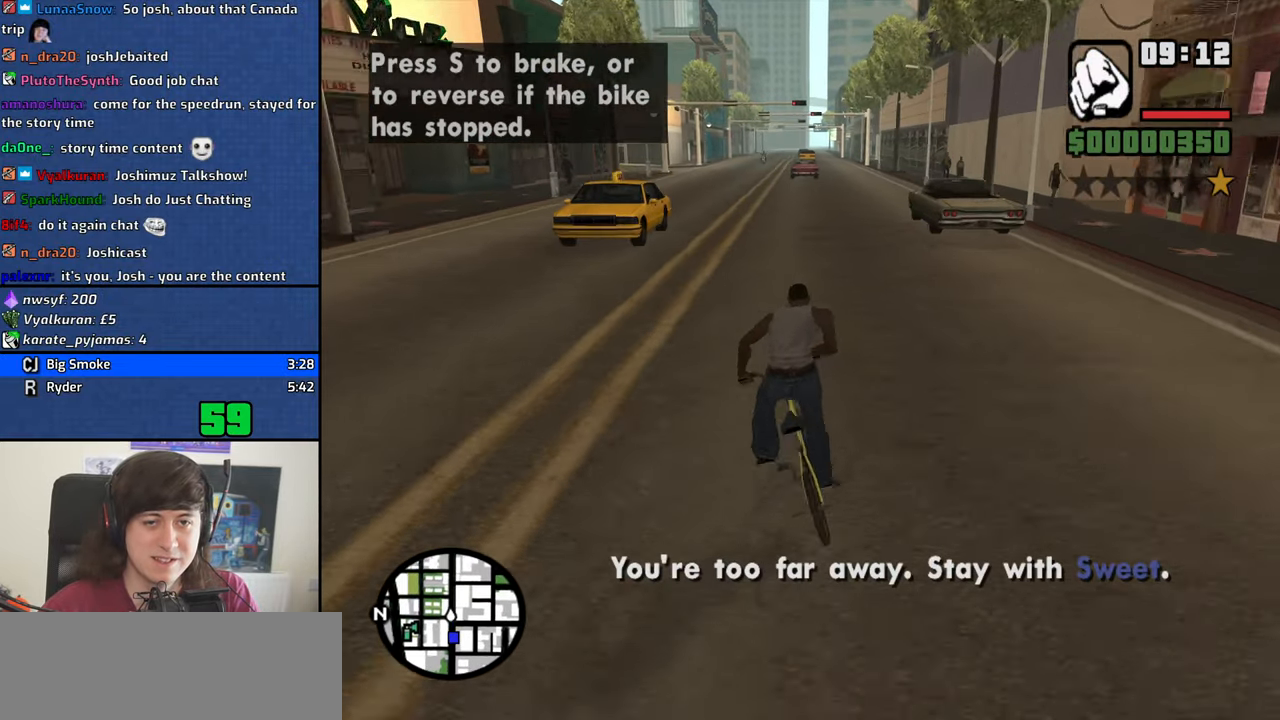
{"keys": ["w"], "events": [[50, "w", "up"], [100, "d", "up"], [183, "w", "down"], [283, "w", "up"], [417, "w", "down"]]}
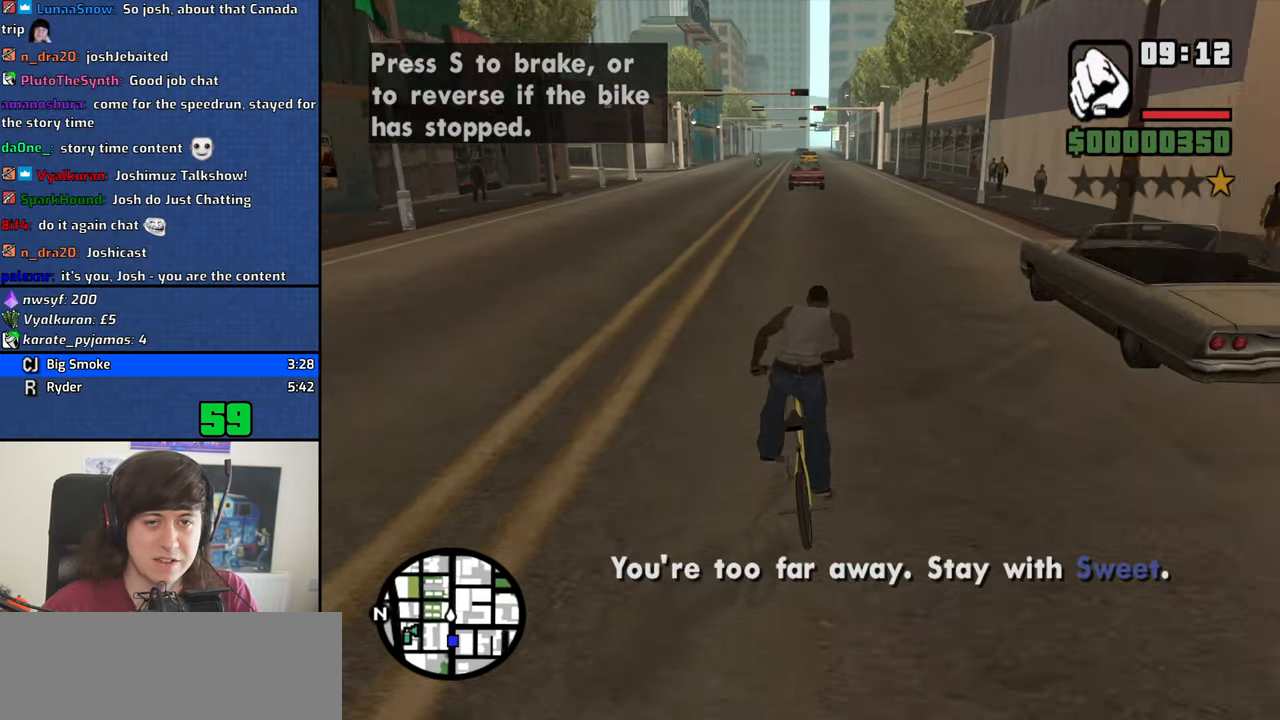
{"keys": ["a"], "events": [[17, "w", "up"], [150, "w", "down"], [250, "w", "up"], [350, "w", "down"], [434, "w", "up"], [484, "a", "down"]]}
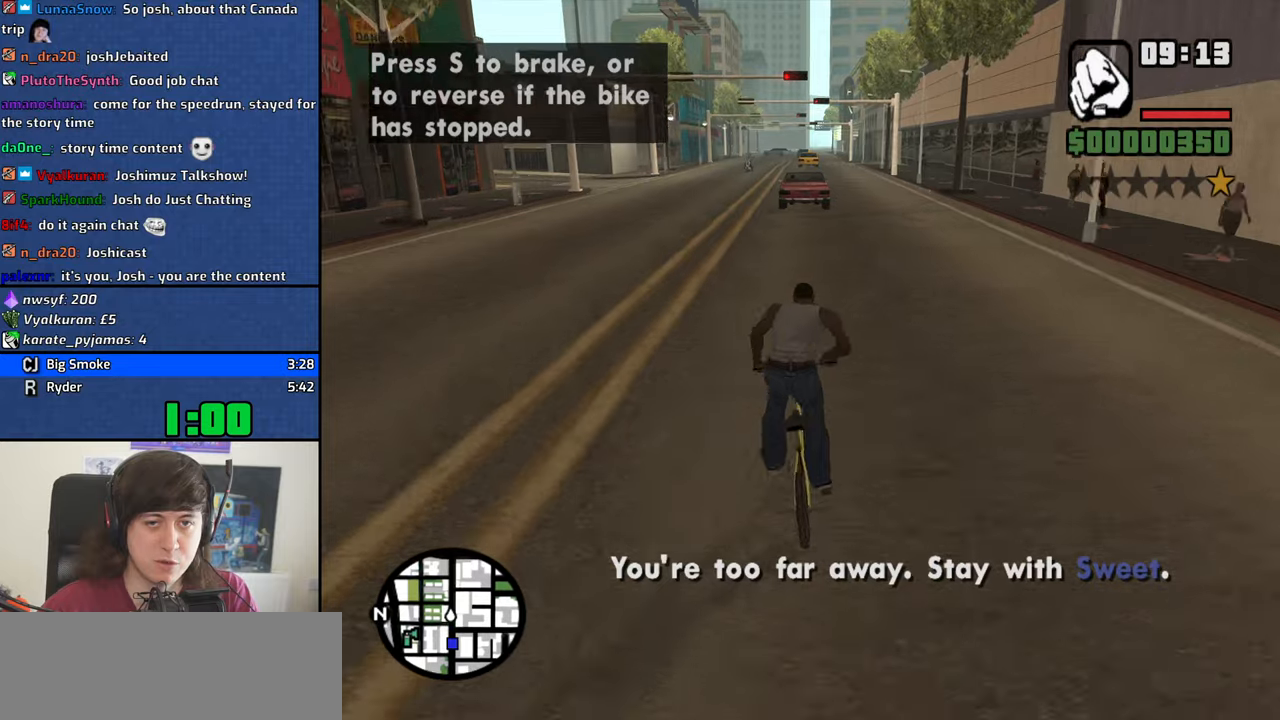
{"keys": [], "events": [[117, "w", "down"], [217, "a", "up"], [217, "w", "up"], [350, "w", "down"], [450, "w", "up"]]}
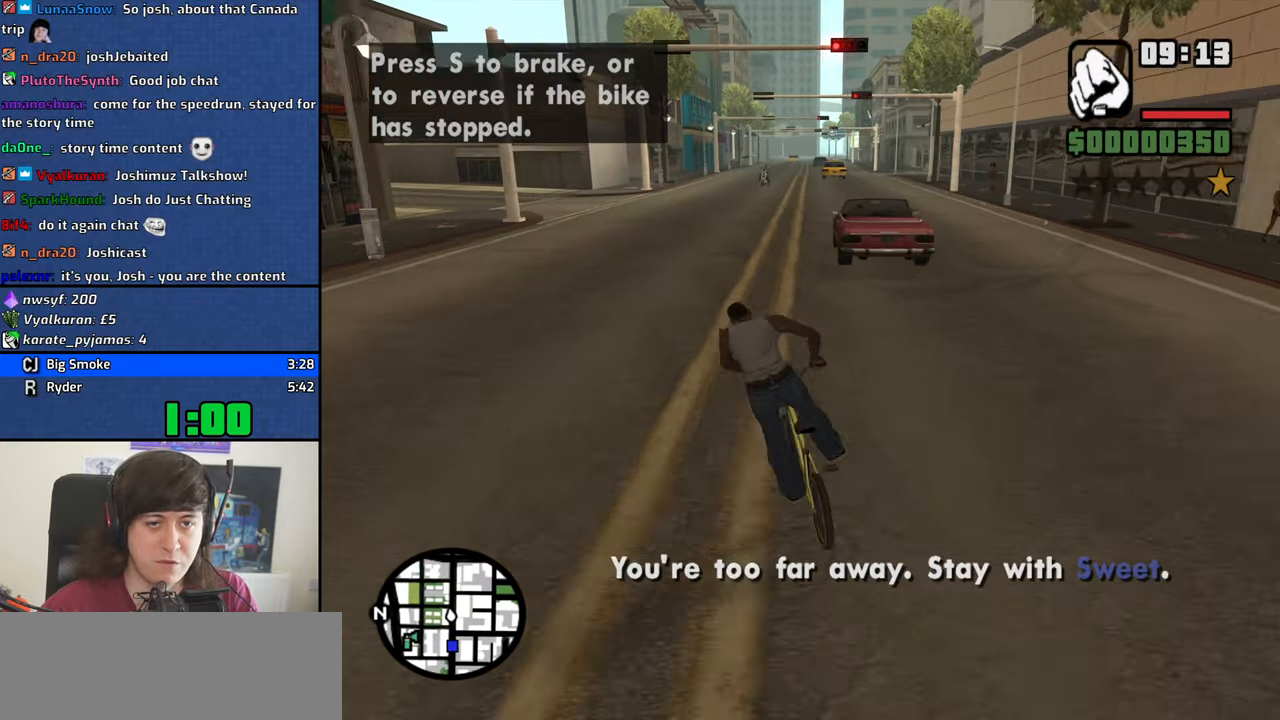
{"keys": [], "events": [[184, "d", "down"], [417, "d", "up"]]}
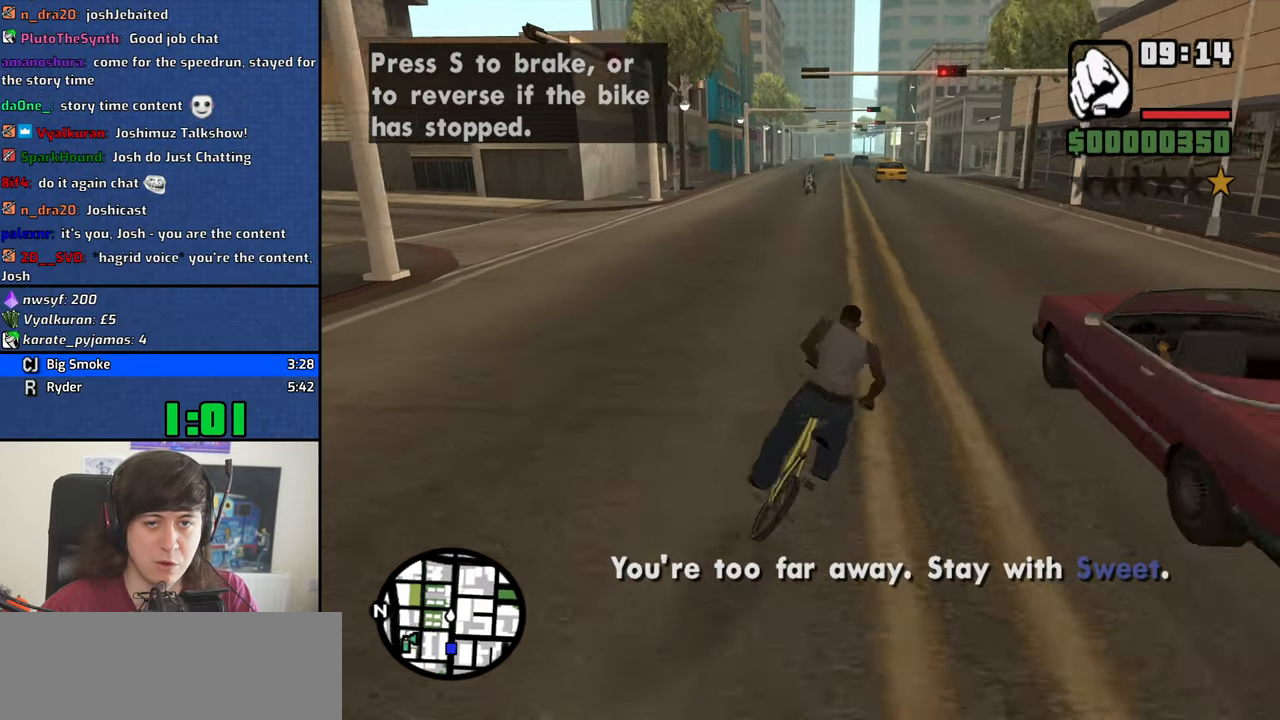
{"keys": [], "events": [[200, "s", "down"], [300, "a", "down"], [350, "a", "up"], [350, "s", "up"]]}
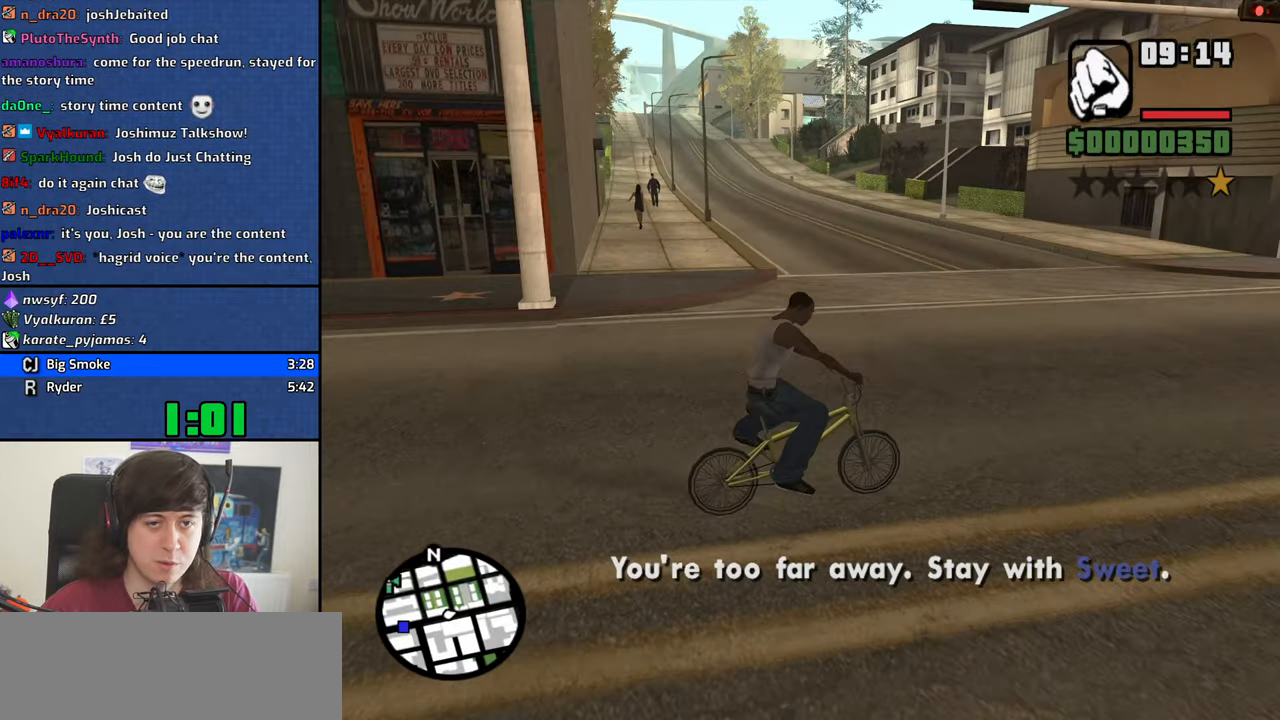
{"keys": ["a", "space"], "events": [[117, "d", "down"], [217, "d", "up"], [267, "a", "down"], [450, "space", "down"]]}
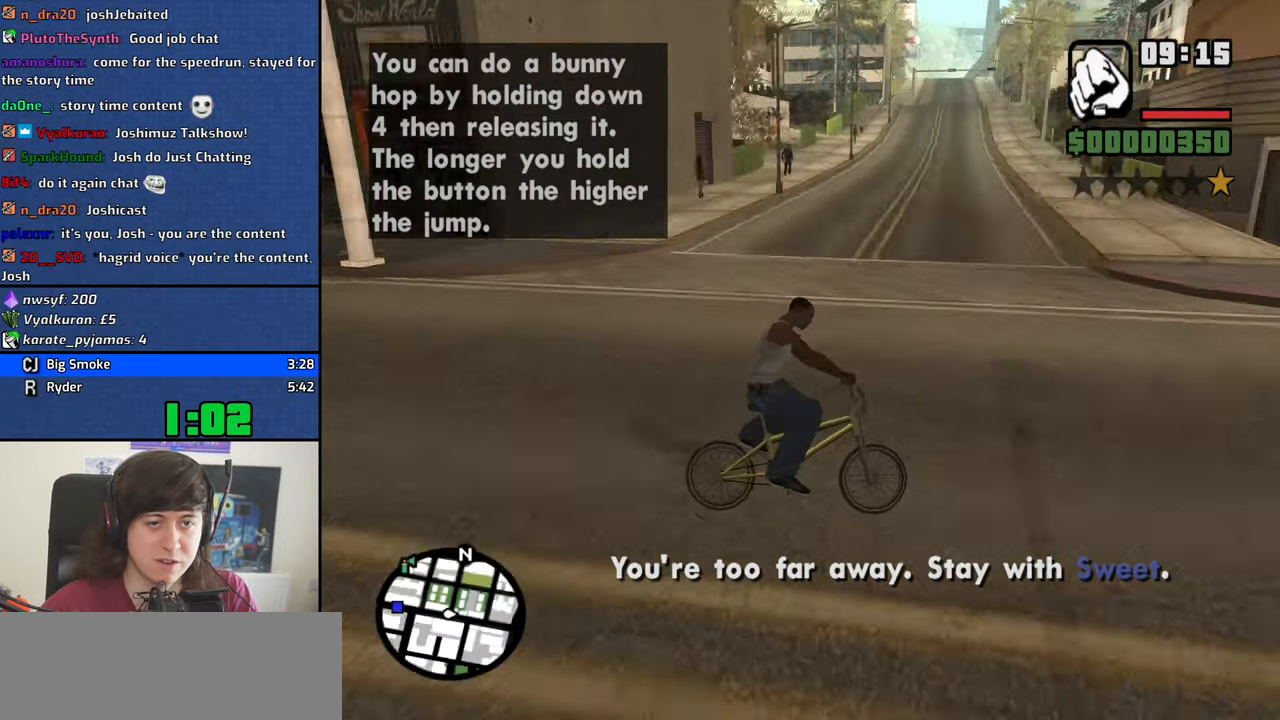
{"keys": ["a", "w"], "events": [[284, "space", "up"], [417, "w", "down"]]}
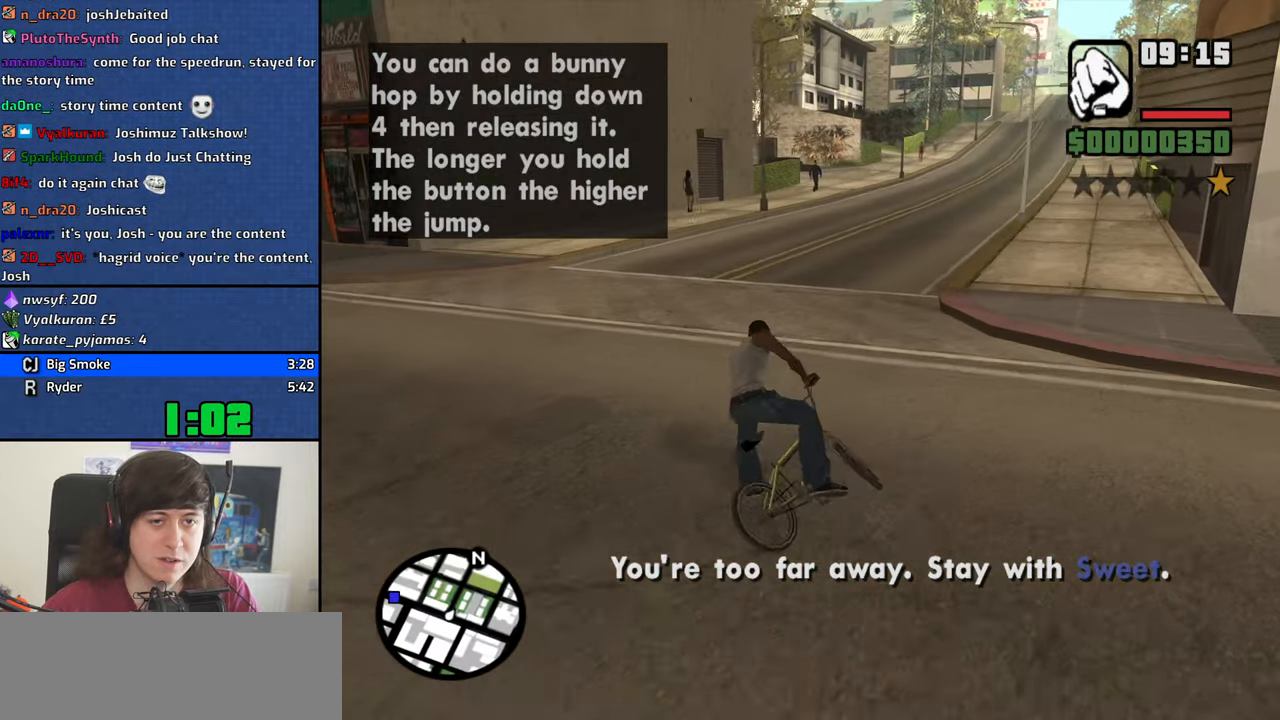
{"keys": ["a"], "events": [[67, "w", "up"], [150, "w", "down"], [250, "w", "up"], [300, "a", "up"], [334, "a", "down"], [334, "w", "down"], [384, "w", "up"]]}
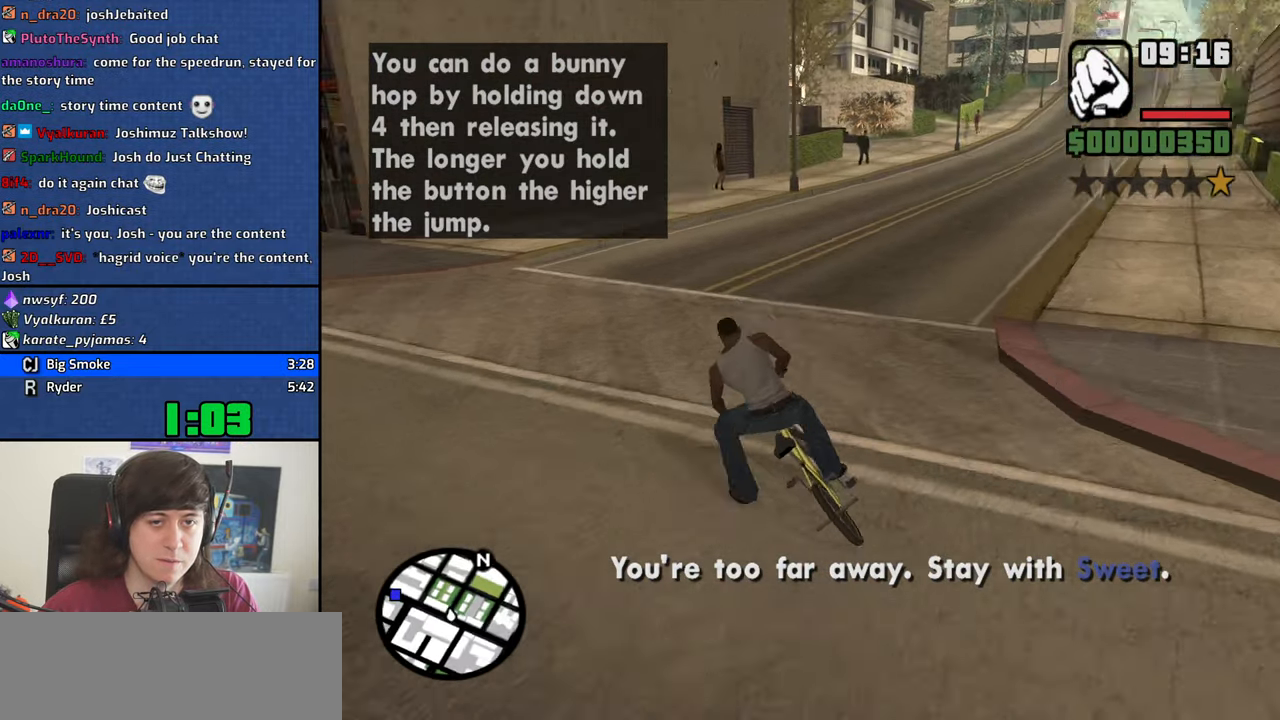
{"keys": ["a", "w"], "events": [[34, "w", "down"], [117, "w", "up"], [267, "w", "down"], [350, "w", "up"], [500, "w", "down"]]}
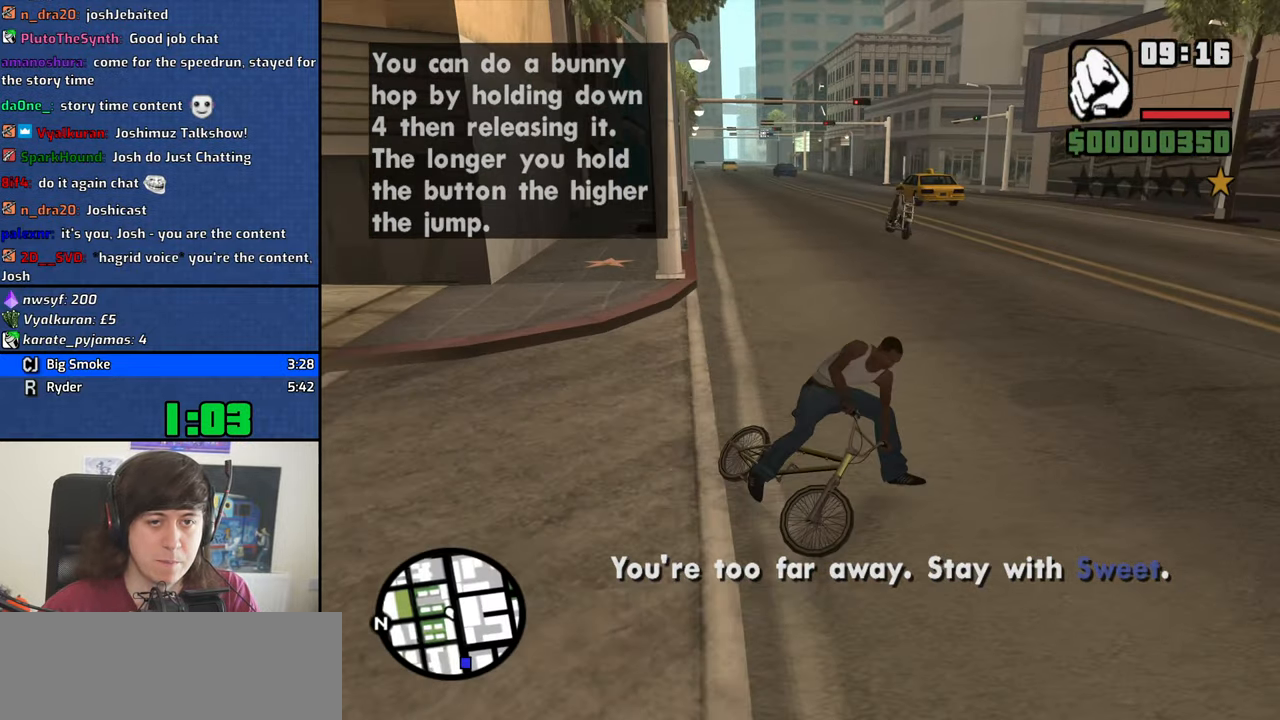
{"keys": ["a"], "events": [[100, "w", "up"], [184, "w", "down"], [234, "w", "up"], [367, "w", "down"], [417, "w", "up"]]}
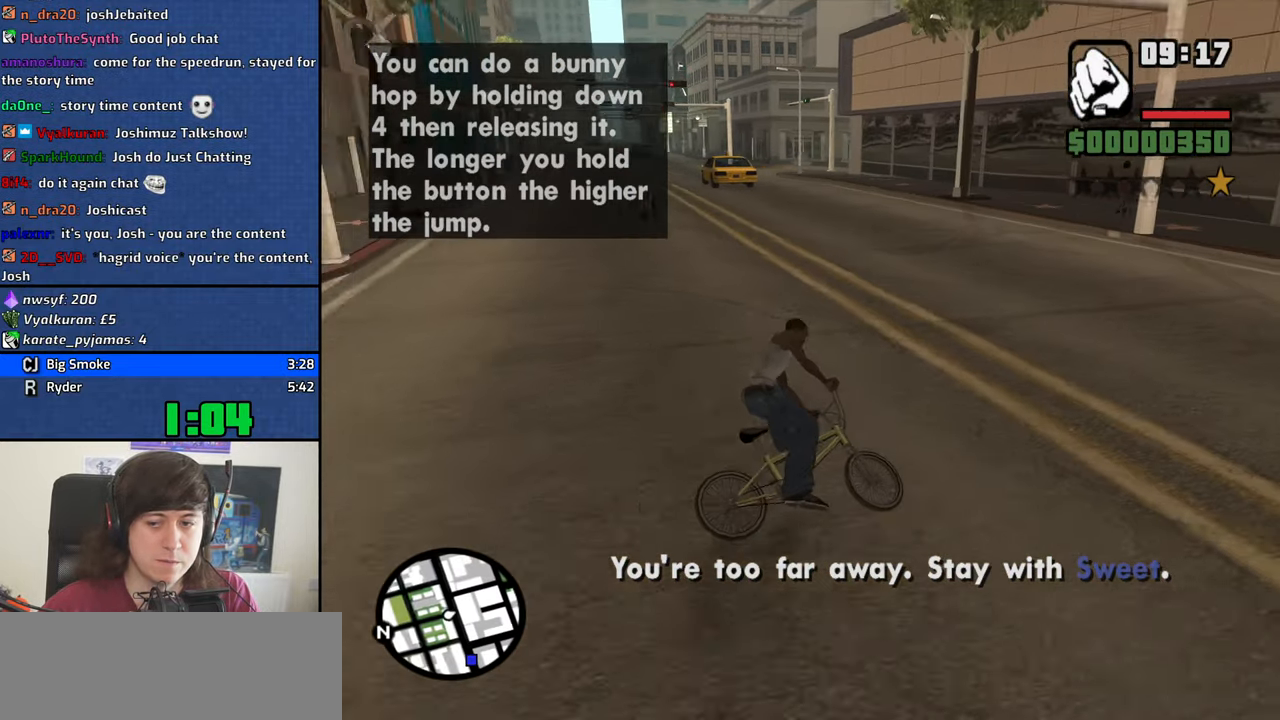
{"keys": ["a", "w"], "events": [[67, "w", "down"], [150, "w", "up"], [250, "w", "down"], [334, "w", "up"], [434, "w", "down"]]}
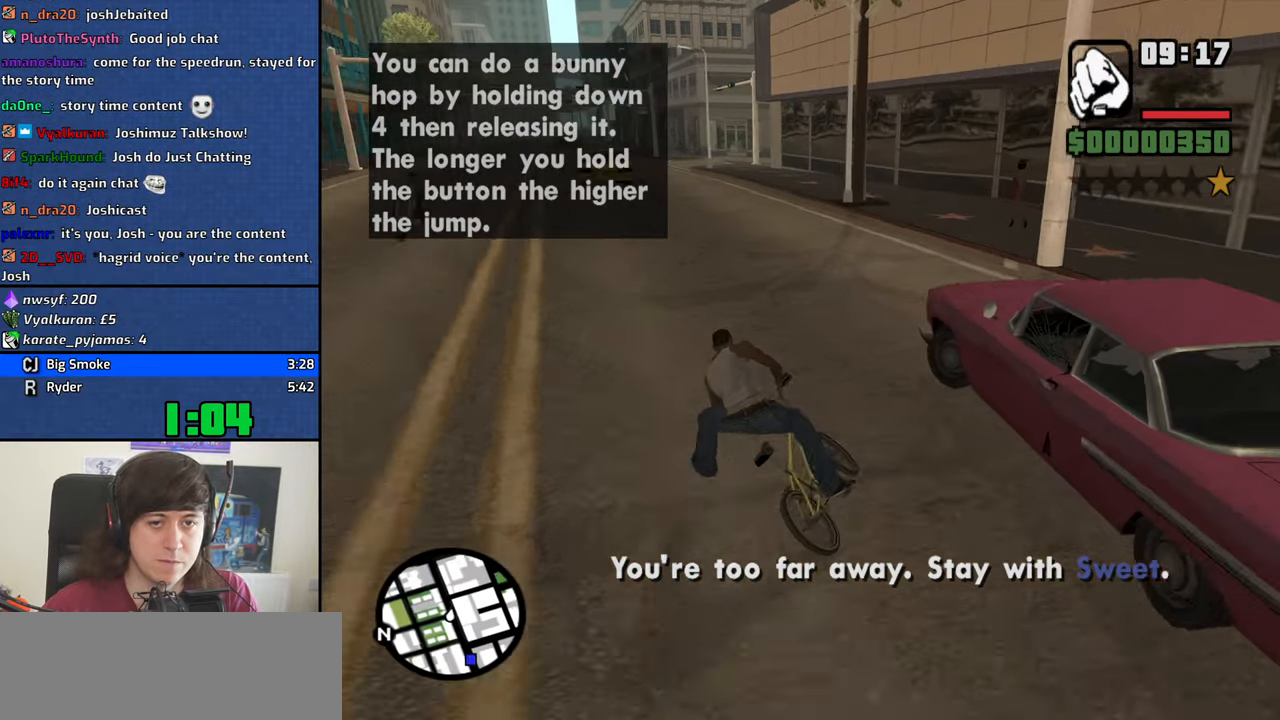
{"keys": [], "events": [[34, "w", "up"], [167, "w", "down"], [267, "w", "up"], [400, "w", "down"], [450, "a", "up"], [450, "w", "up"]]}
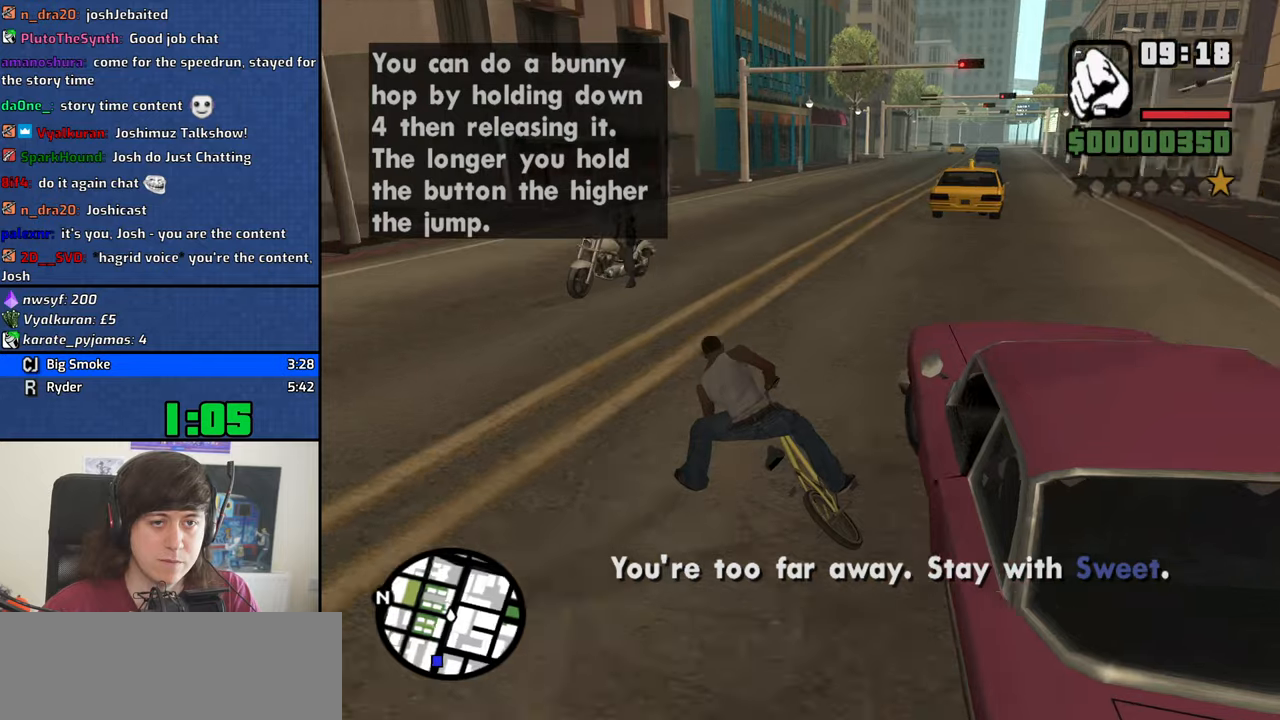
{"keys": [], "events": [[83, "w", "down"], [183, "w", "up"], [233, "d", "down"], [283, "d", "up"], [366, "w", "down"], [466, "w", "up"]]}
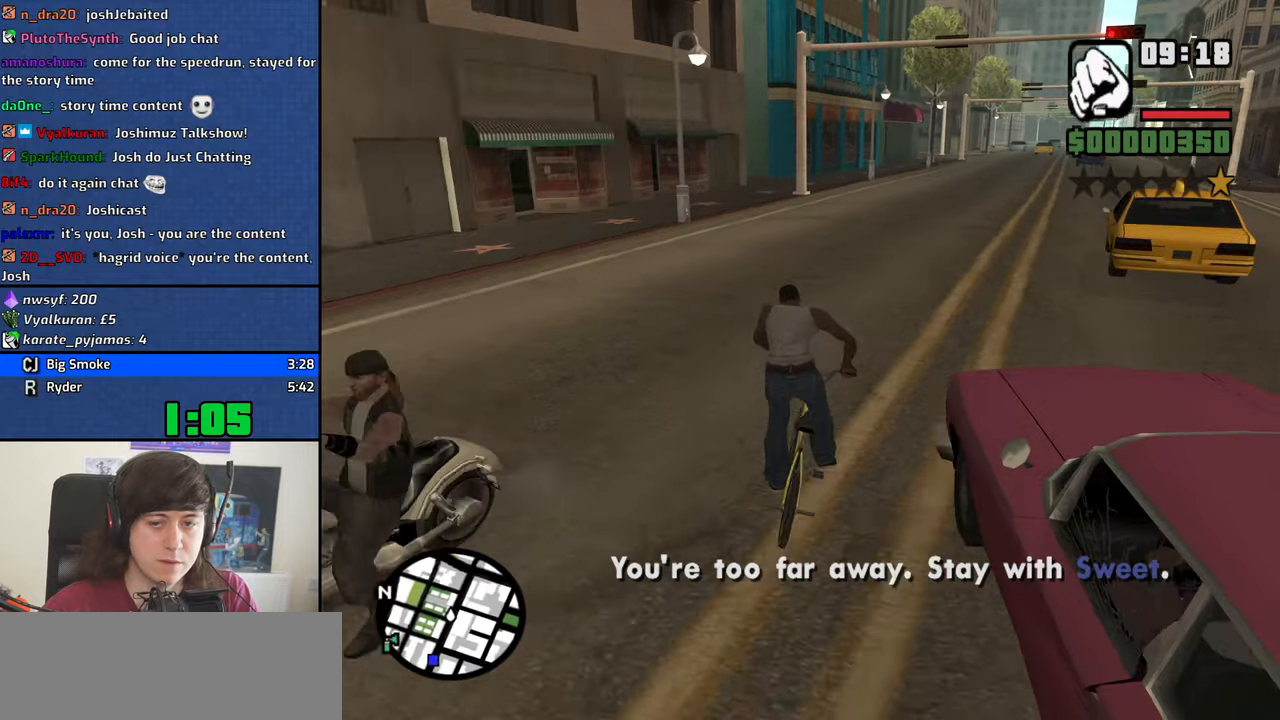
{"keys": ["d", "w"], "events": [[66, "w", "down"], [150, "w", "up"], [250, "w", "down"], [350, "w", "up"], [383, "d", "down"], [483, "w", "down"]]}
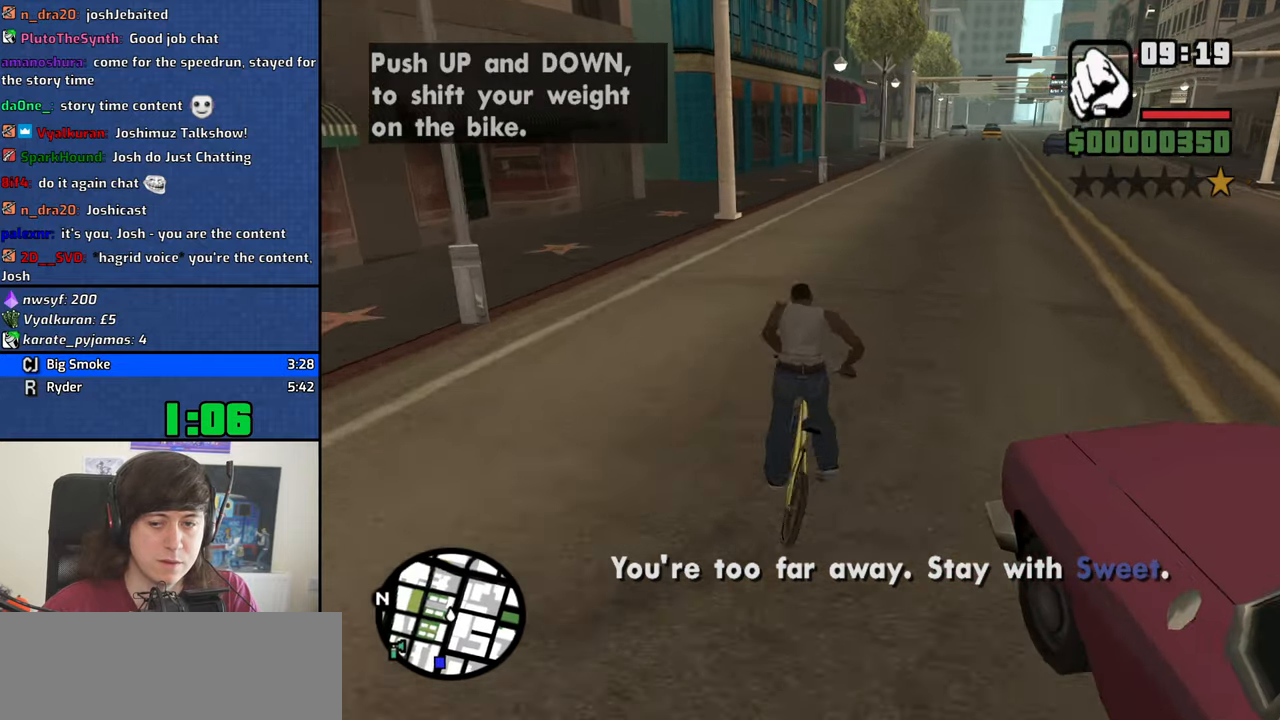
{"keys": ["d", "w"], "events": [[83, "w", "up"], [116, "d", "up"], [166, "w", "down"], [316, "d", "down"], [400, "w", "up"], [500, "w", "down"]]}
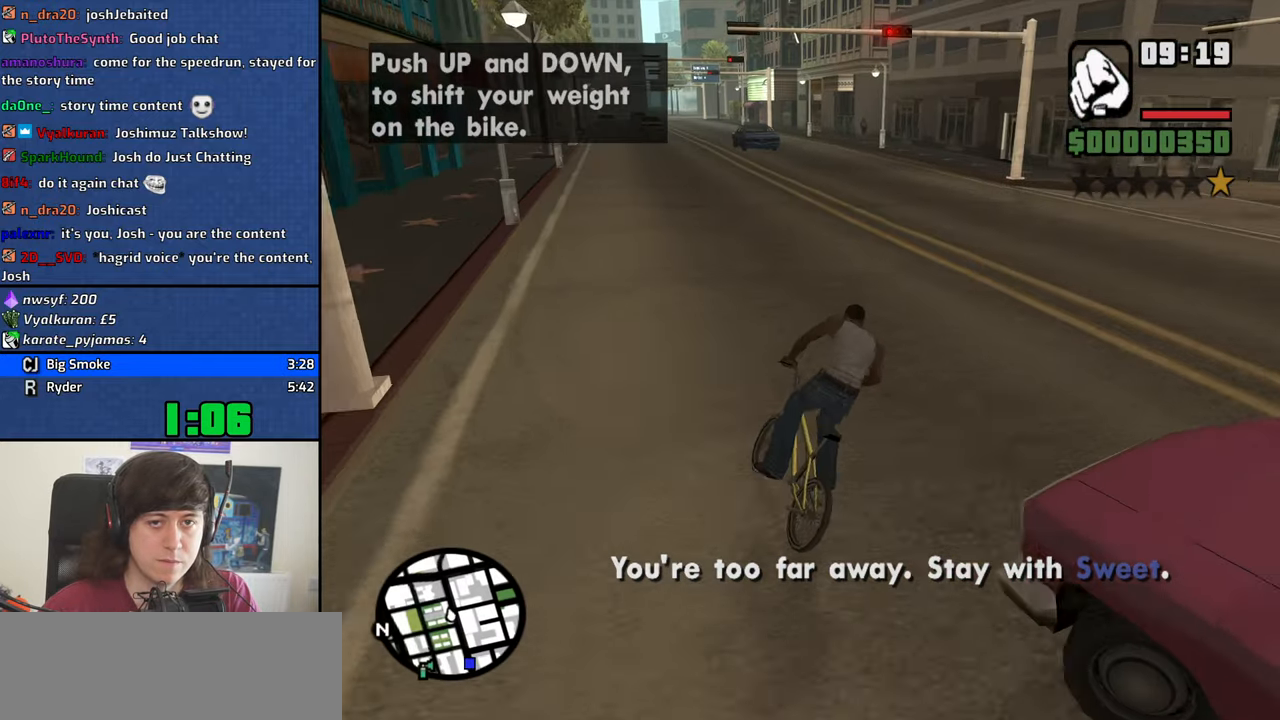
{"keys": [], "events": [[83, "d", "up"], [83, "w", "up"], [233, "w", "down"], [333, "w", "up"]]}
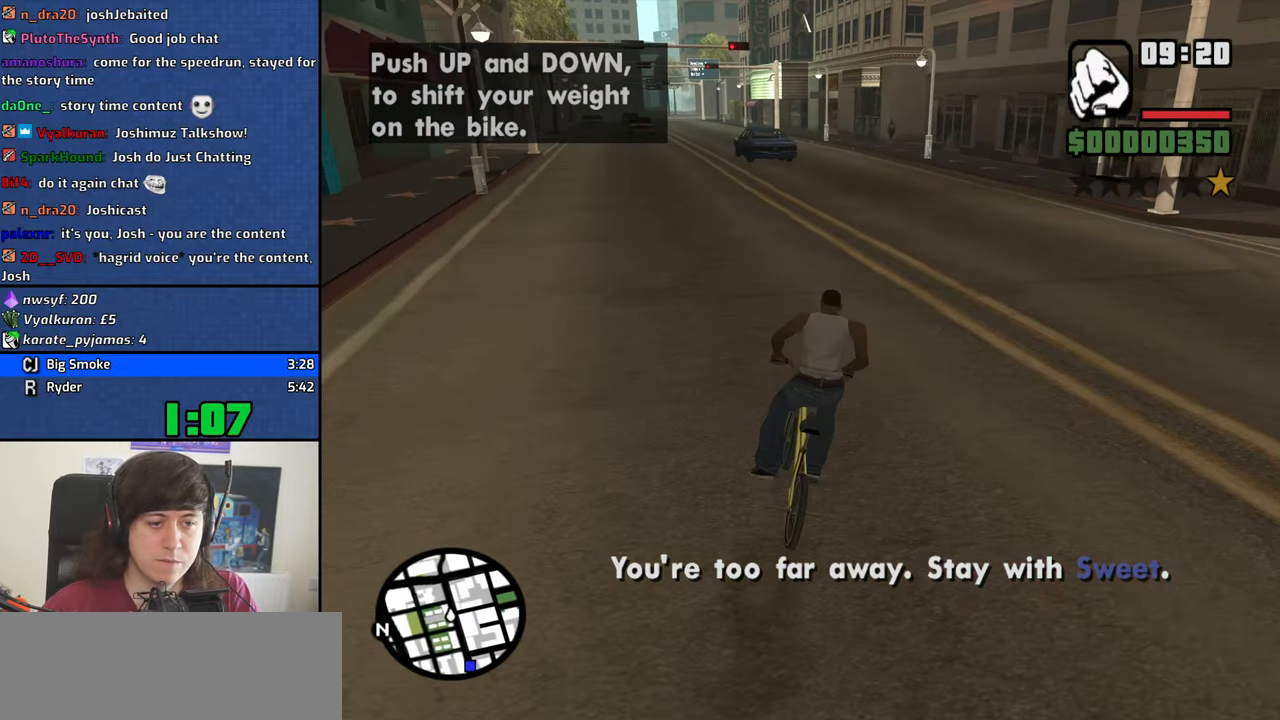
{"keys": [], "events": [[250, "a", "down"], [333, "a", "up"]]}
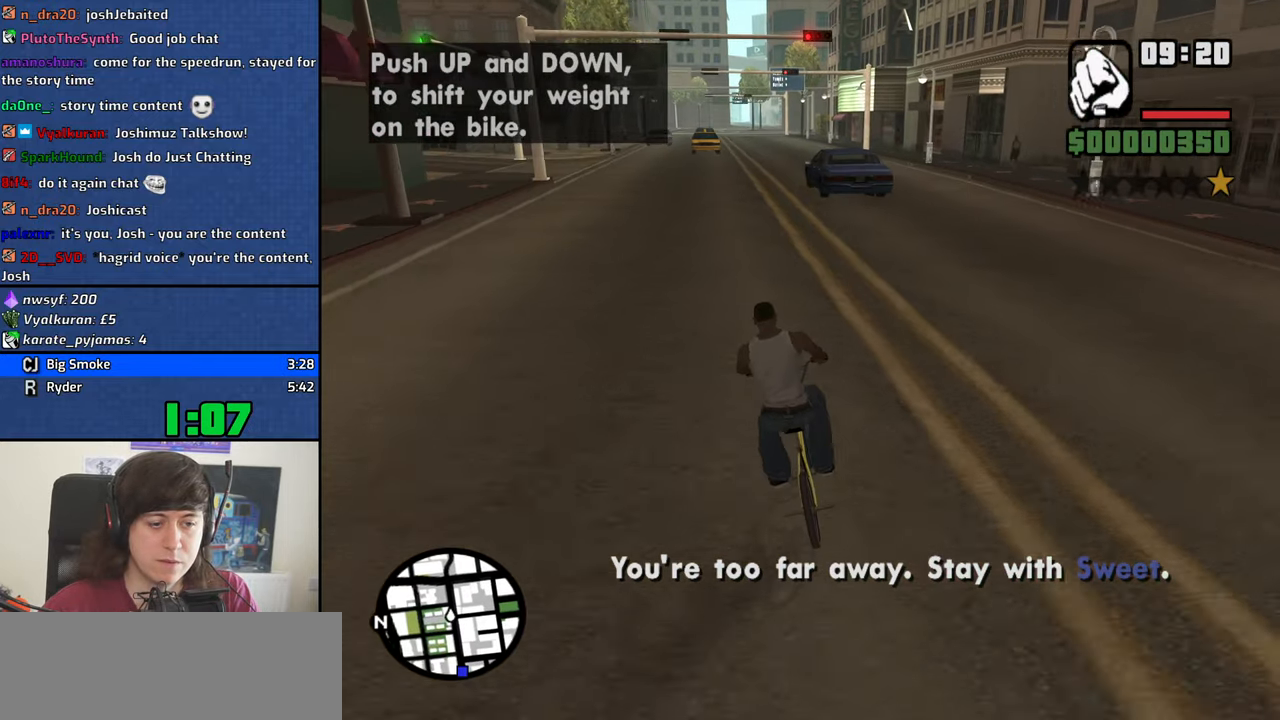
{"keys": ["d", "space"], "events": [[33, "d", "down"], [116, "space", "down"]]}
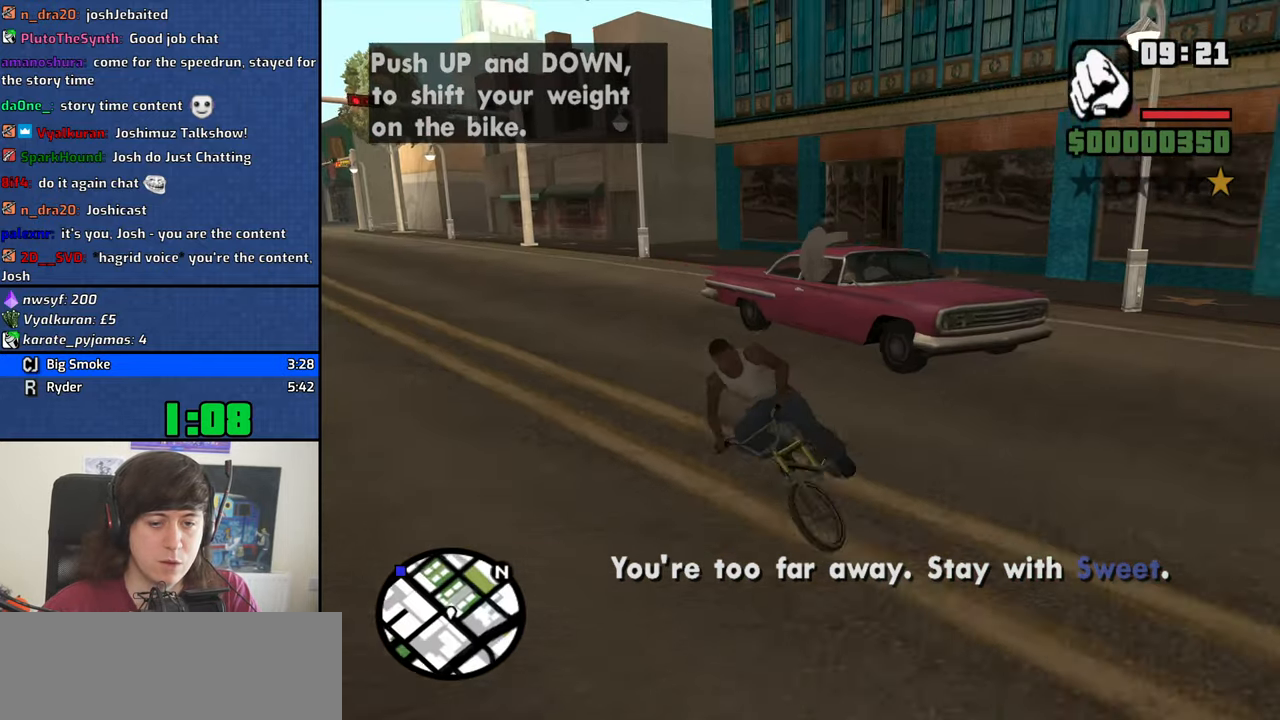
{"keys": ["d", "w"], "events": [[133, "w", "down"], [183, "space", "up"], [283, "w", "up"], [416, "w", "down"]]}
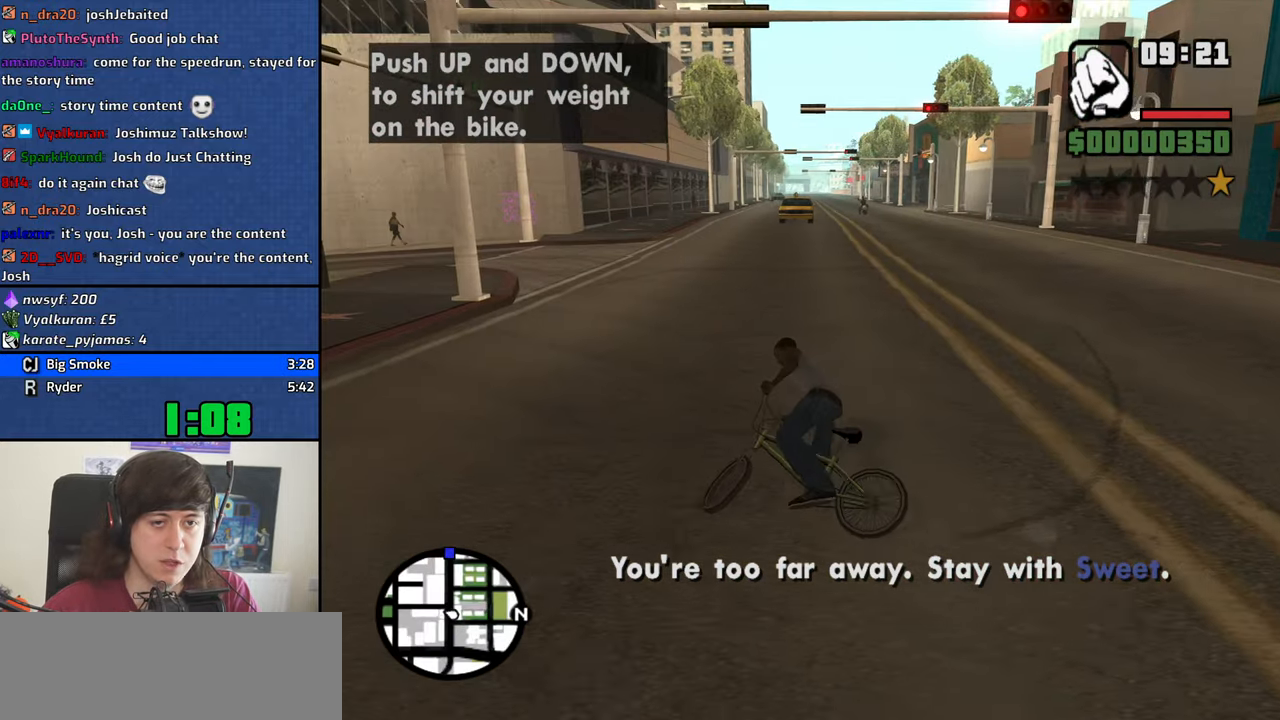
{"keys": [], "events": [[16, "w", "up"], [100, "w", "down"], [250, "w", "up"], [300, "d", "up"], [350, "w", "down"], [433, "w", "up"]]}
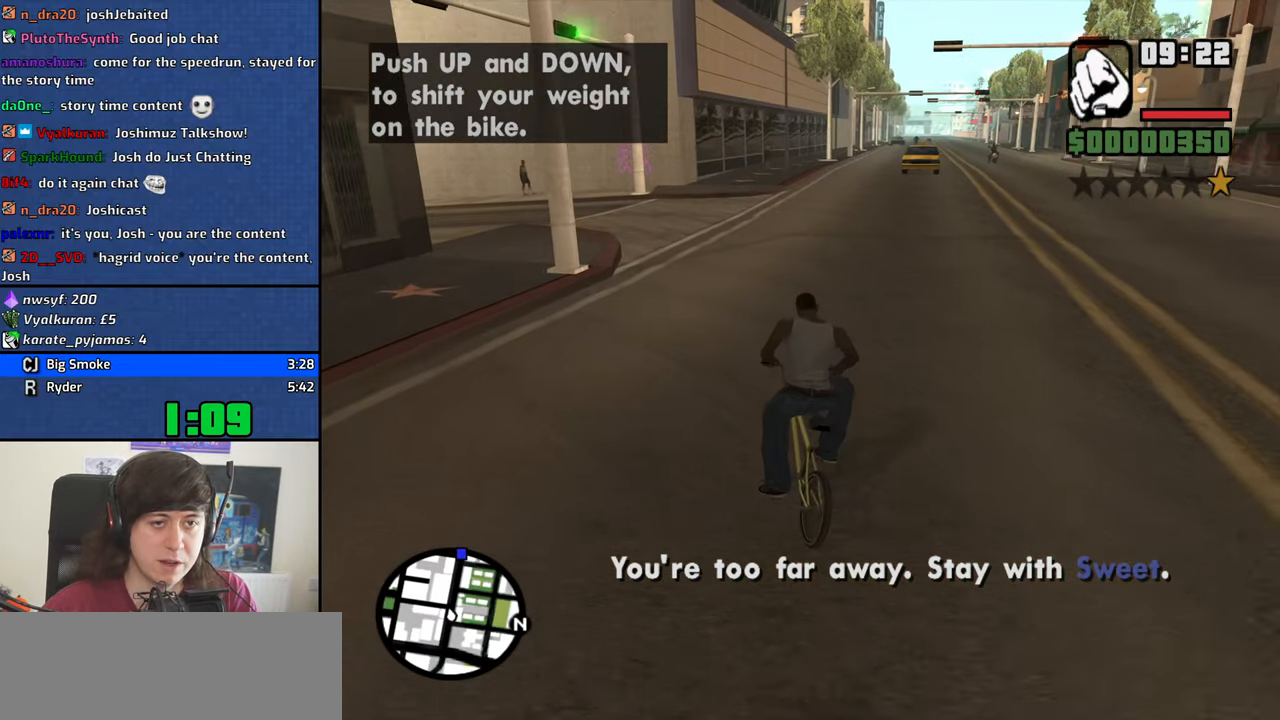
{"keys": [], "events": [[33, "d", "down"], [83, "w", "down"], [116, "w", "up"], [166, "d", "up"], [266, "d", "down"], [266, "w", "down"], [316, "d", "up"], [316, "w", "up"], [400, "w", "down"], [450, "d", "down"], [500, "d", "up"], [500, "w", "up"]]}
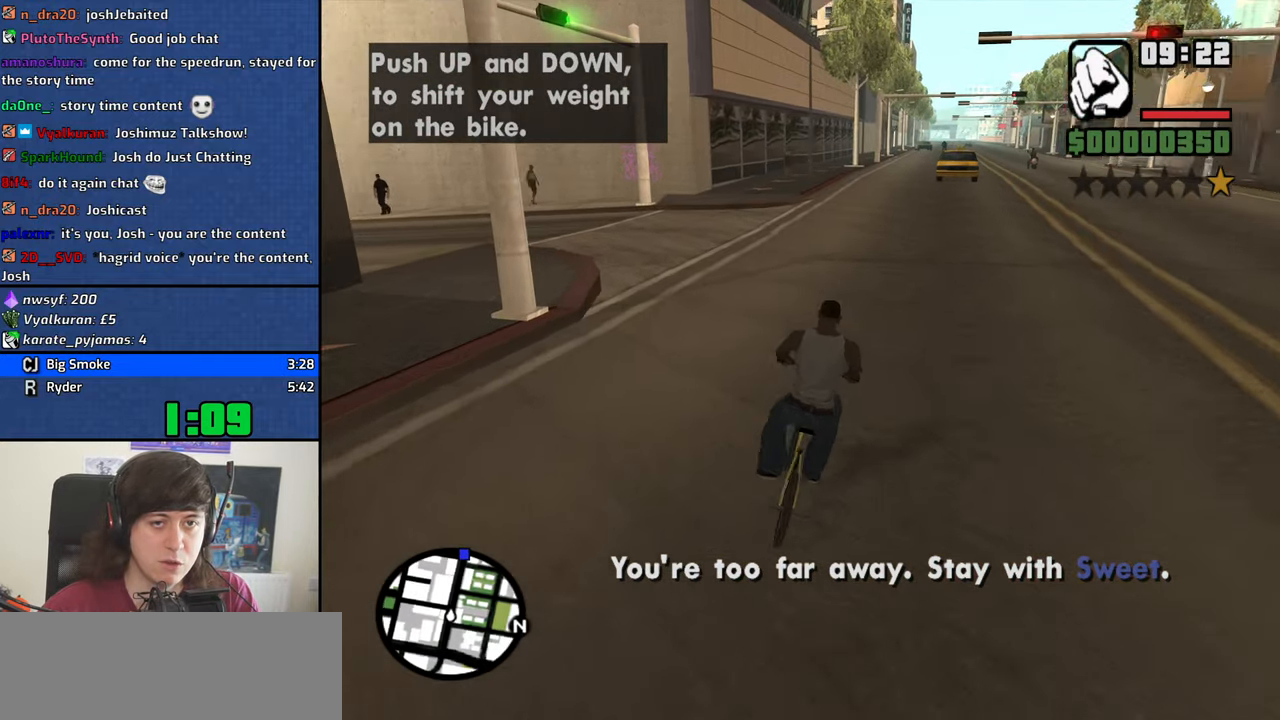
{"keys": [], "events": [[83, "w", "down"], [133, "d", "down"], [183, "d", "up"], [183, "w", "up"], [283, "w", "down"], [366, "w", "up"]]}
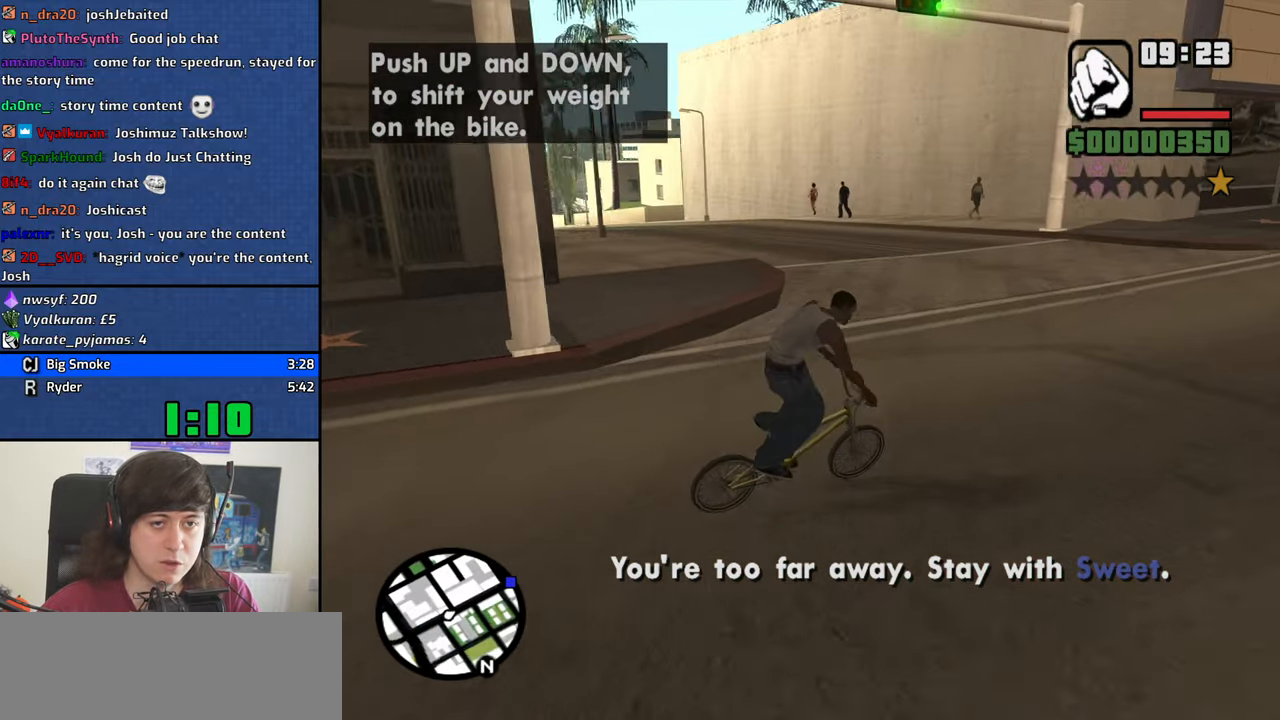
{"keys": [], "events": [[16, "w", "down"], [66, "w", "up"], [199, "d", "down"], [199, "w", "down"], [249, "w", "up"], [299, "d", "up"], [382, "w", "down"], [482, "w", "up"]]}
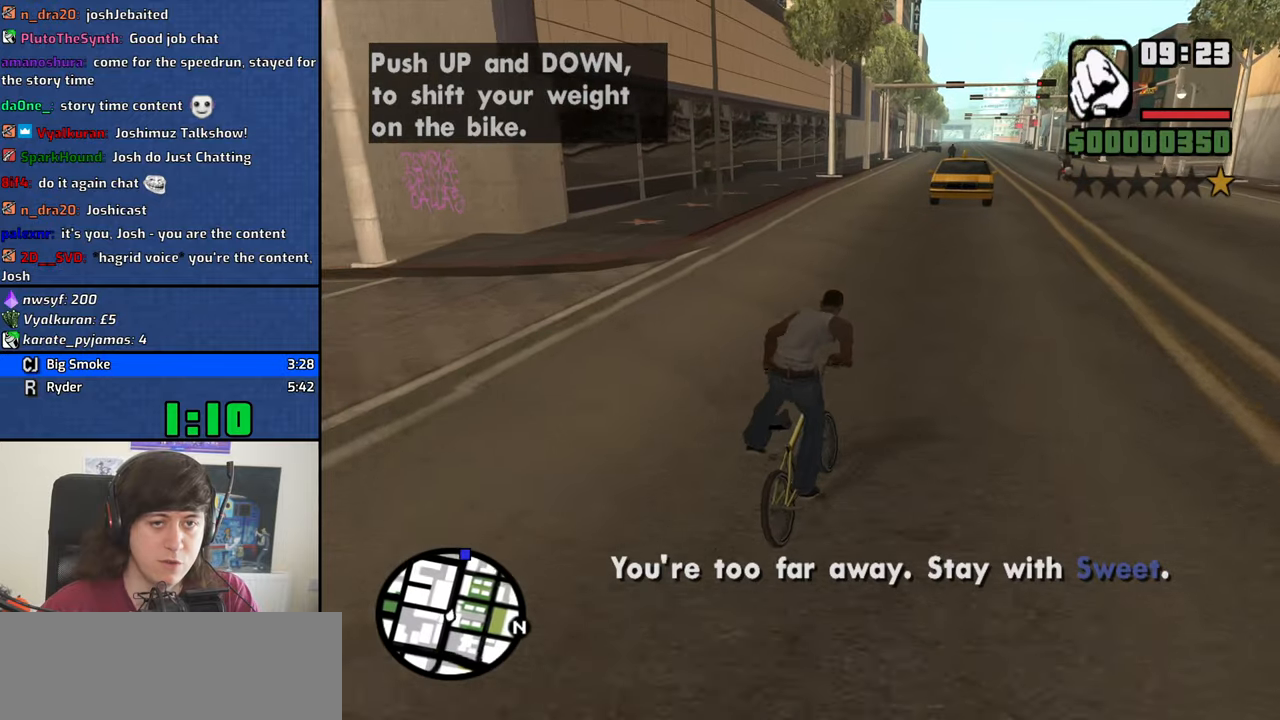
{"keys": [], "events": [[117, "w", "down"], [167, "a", "down"], [167, "w", "up"], [317, "w", "down"], [400, "w", "up"], [500, "a", "up"]]}
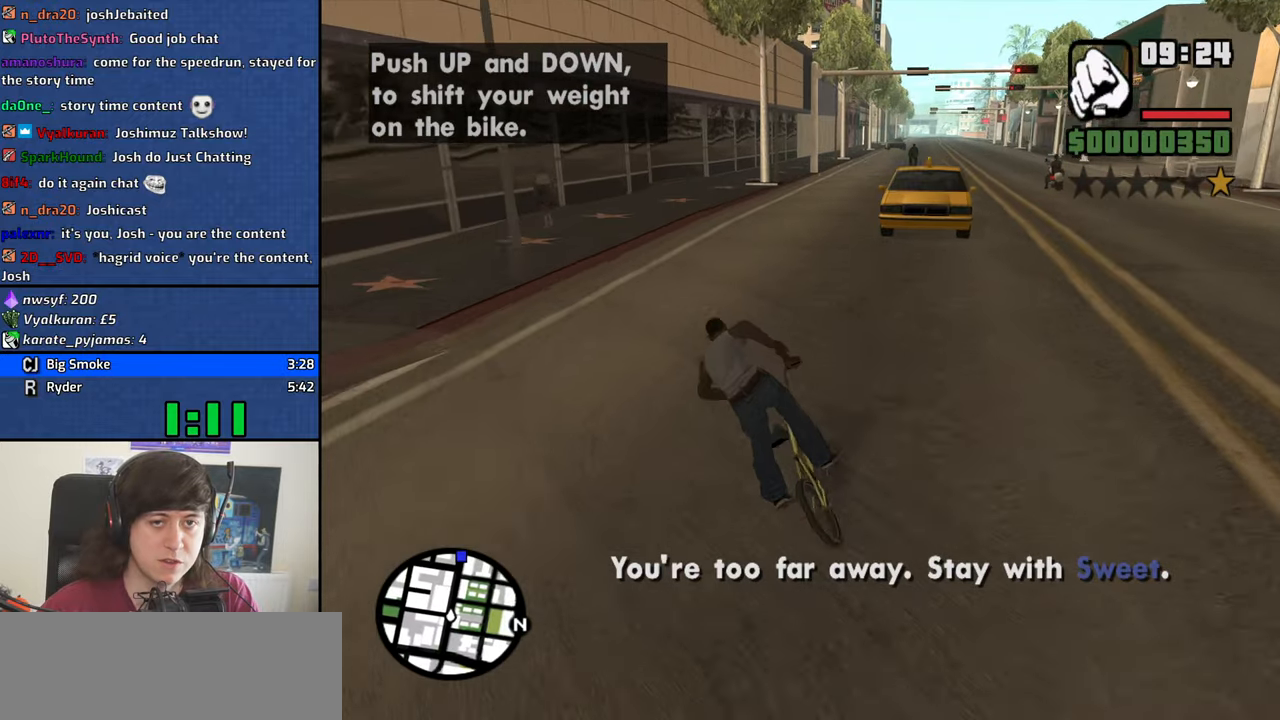
{"keys": [], "events": [[183, "w", "down"], [283, "d", "down"], [283, "w", "up"], [367, "w", "down"], [417, "d", "up"], [467, "w", "up"]]}
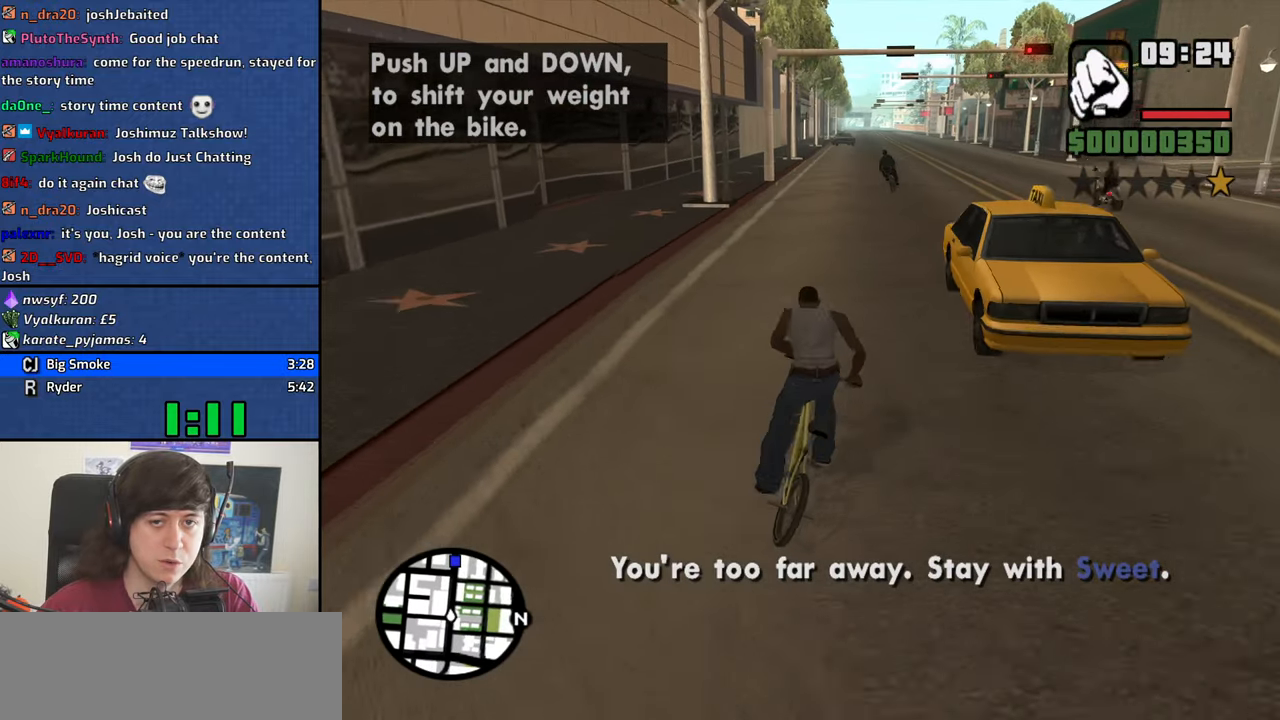
{"keys": ["w"], "events": [[67, "w", "down"], [150, "w", "up"], [250, "w", "down"], [350, "w", "up"], [433, "w", "down"]]}
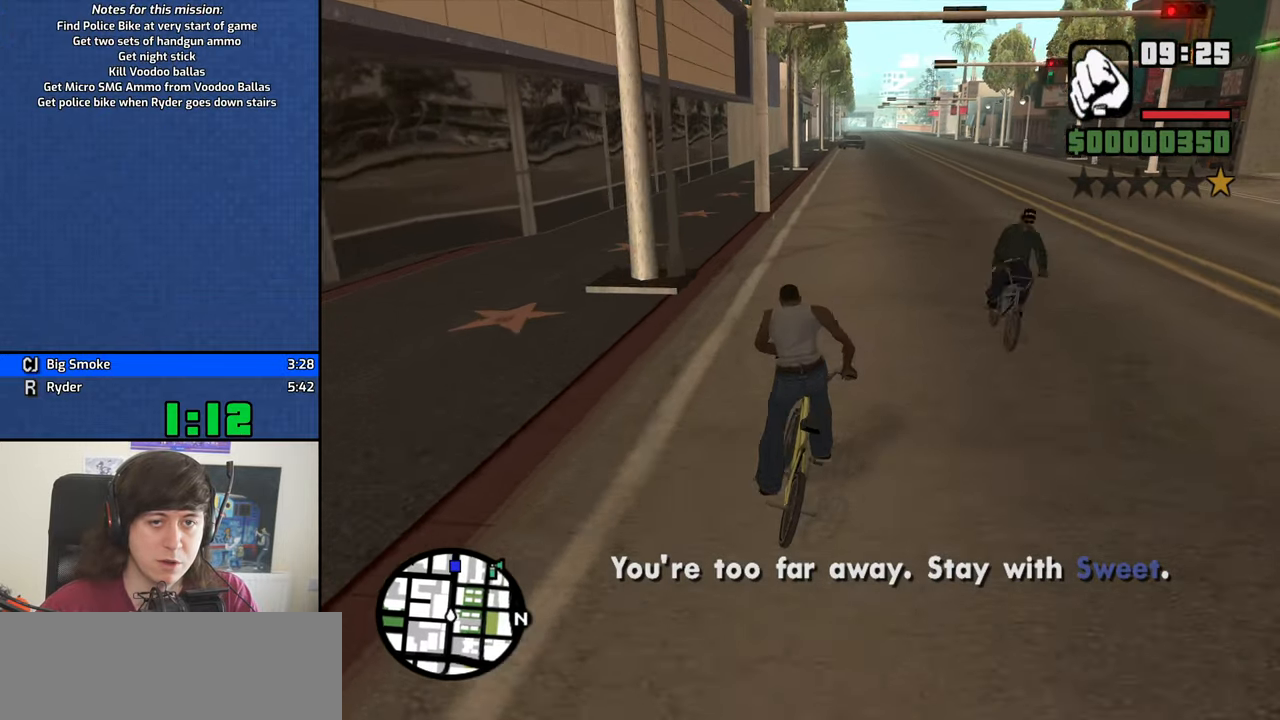
{"keys": [], "events": [[83, "d", "down"], [83, "w", "up"], [117, "w", "down"], [217, "w", "up"], [267, "d", "up"], [350, "w", "down"], [450, "w", "up"]]}
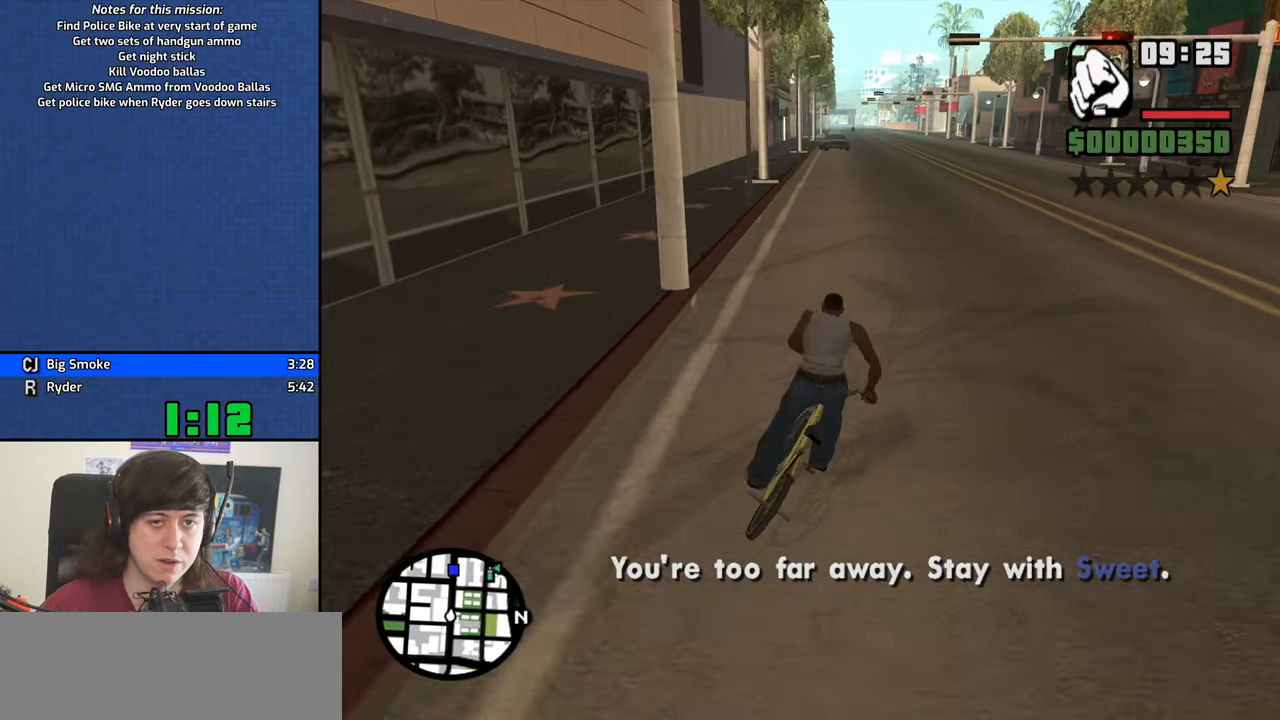
{"keys": ["w"], "events": [[50, "w", "down"], [133, "w", "up"], [233, "w", "down"], [283, "w", "up"], [417, "w", "down"]]}